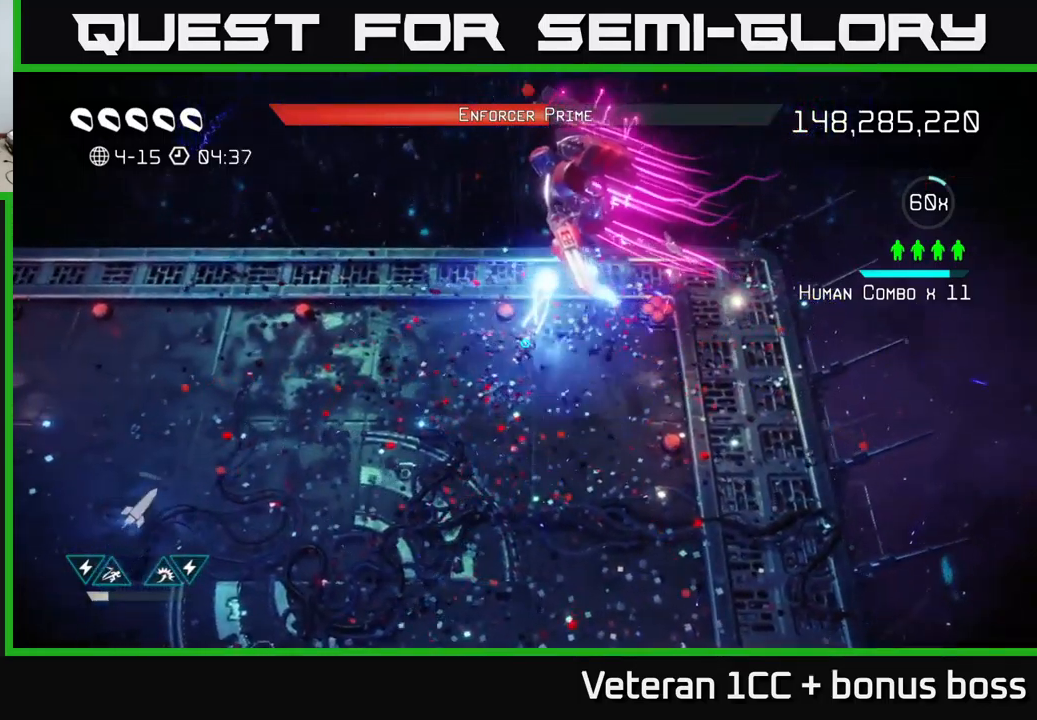
Gameplay with a controller (Xbox layout); each line is a JSON object with the inputs held at the frame after it. "events" lists button and stick changes between this image and that frame as [ms after this image, input, new state], when the widget could be followed in between. Not read: L3 R3.
{"buttons": [], "left_stick": "up-left", "right_stick": "up", "events": [[34, "R2", "down"], [34, "left_stick", "left"], [117, "R2", "up"], [200, "R2", "down"], [200, "left_stick", "up-left"], [300, "R2", "up"], [384, "right_stick", "center"], [484, "right_stick", "up"]]}
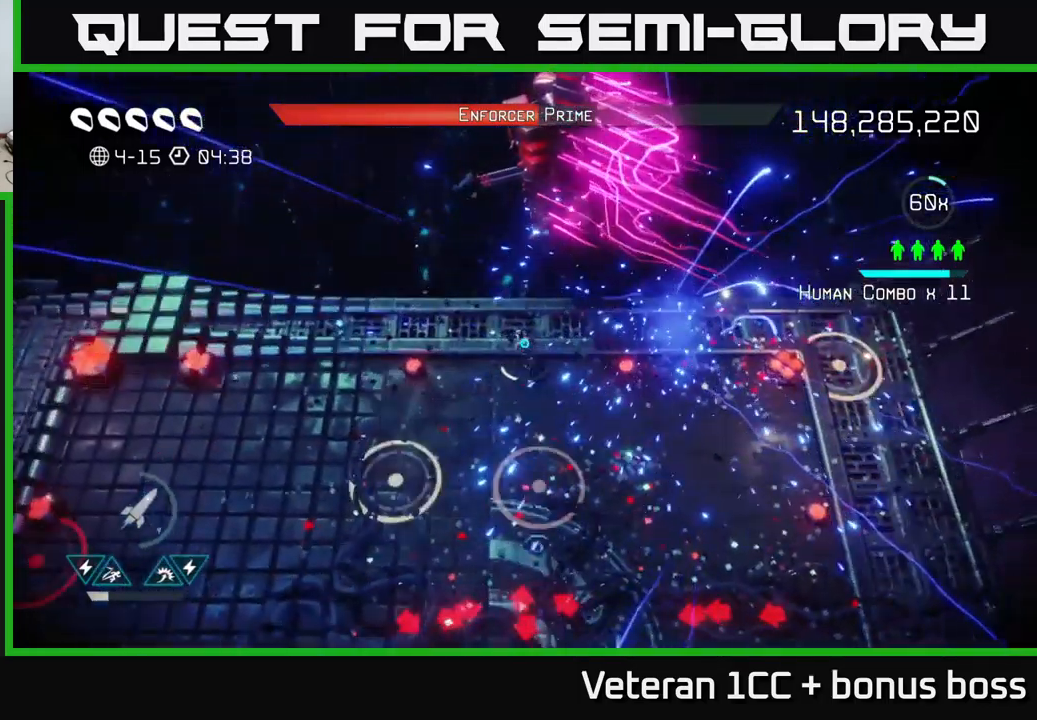
{"buttons": [], "left_stick": "up-left", "right_stick": "up", "events": [[17, "left_stick", "center"], [150, "left_stick", "left"], [317, "left_stick", "center"], [417, "left_stick", "up-left"]]}
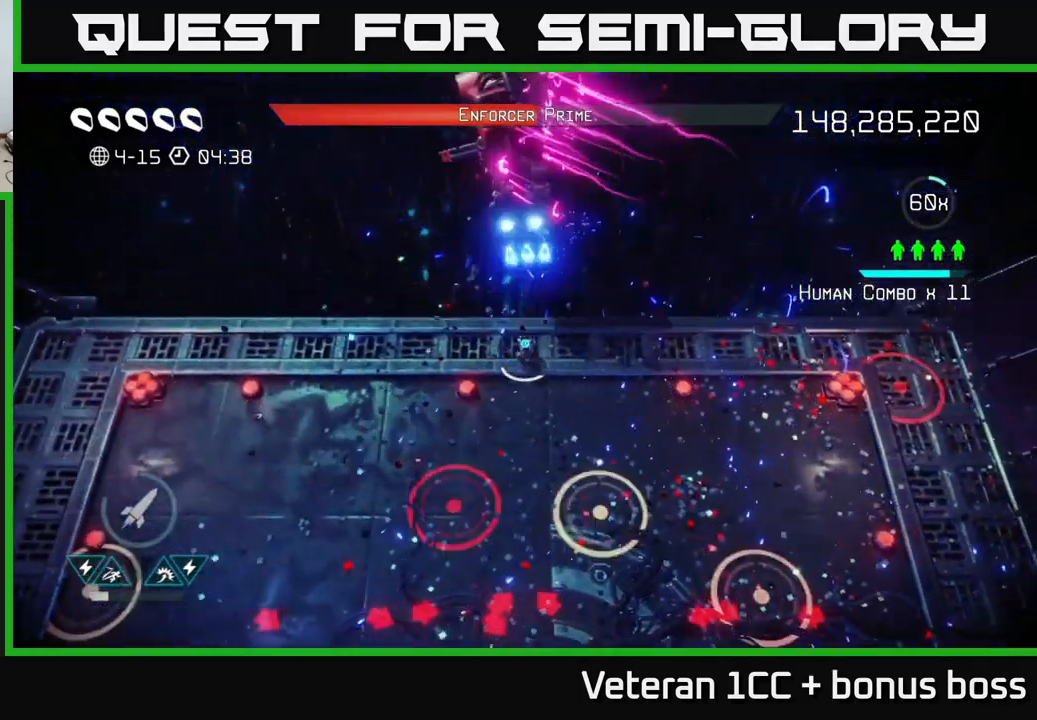
{"buttons": ["R2"], "left_stick": "down-left", "right_stick": "up", "events": [[117, "left_stick", "center"], [234, "R2", "down"], [284, "R2", "up"], [350, "R2", "down"], [350, "left_stick", "down-left"], [417, "R2", "up"], [500, "R2", "down"]]}
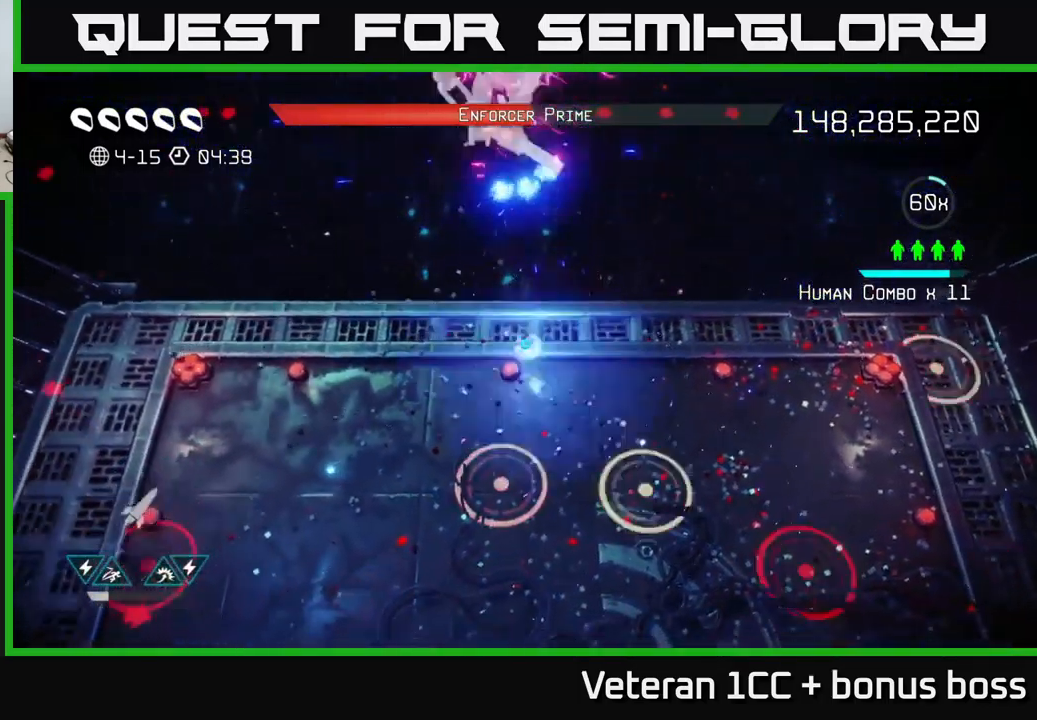
{"buttons": [], "left_stick": "down-left", "right_stick": "up", "events": [[84, "R2", "up"], [250, "left_stick", "up-left"], [350, "left_stick", "down-left"]]}
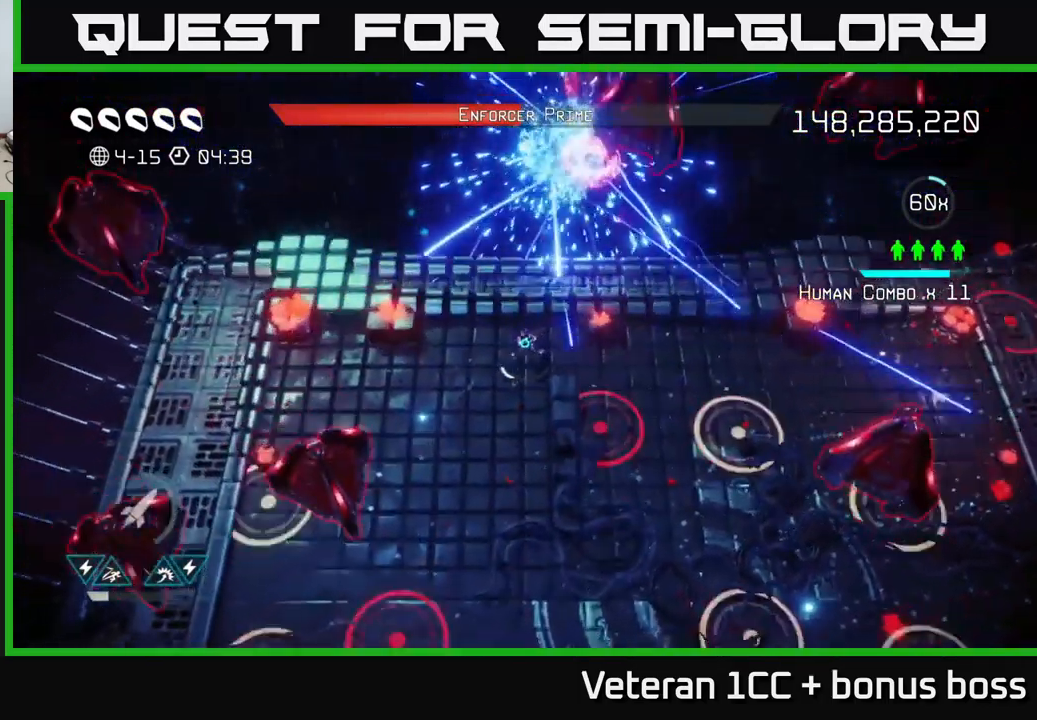
{"buttons": [], "left_stick": "down-right", "right_stick": "up", "events": [[100, "left_stick", "down"], [434, "left_stick", "down-right"]]}
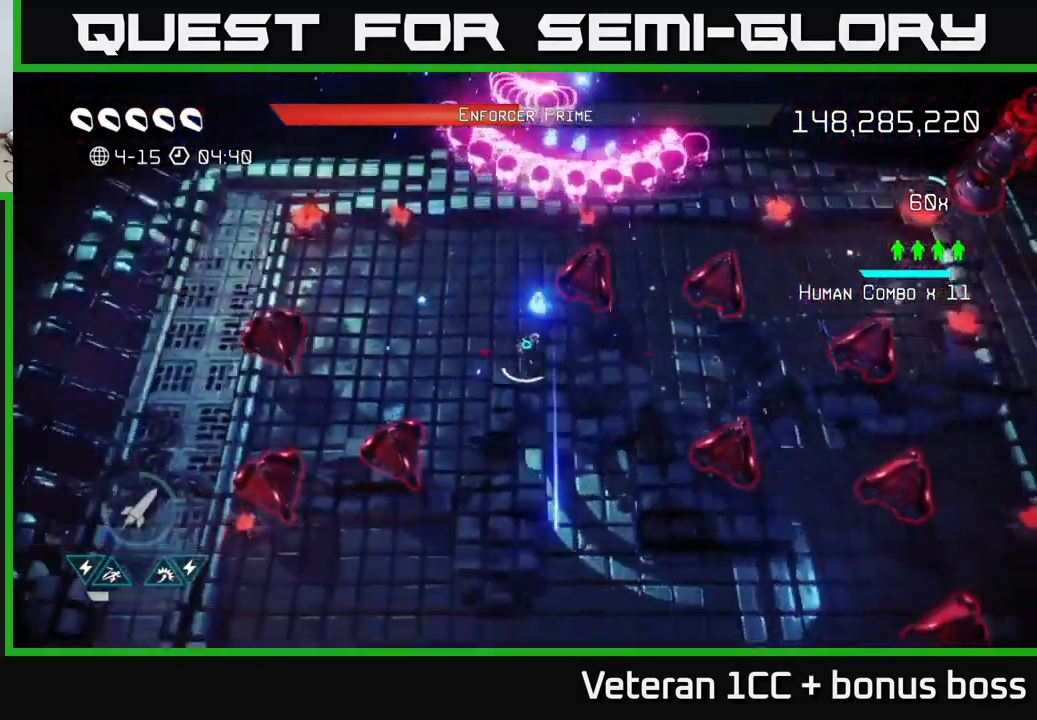
{"buttons": [], "left_stick": "down", "right_stick": "up-right", "events": [[217, "left_stick", "center"], [317, "left_stick", "down"], [417, "right_stick", "up-right"]]}
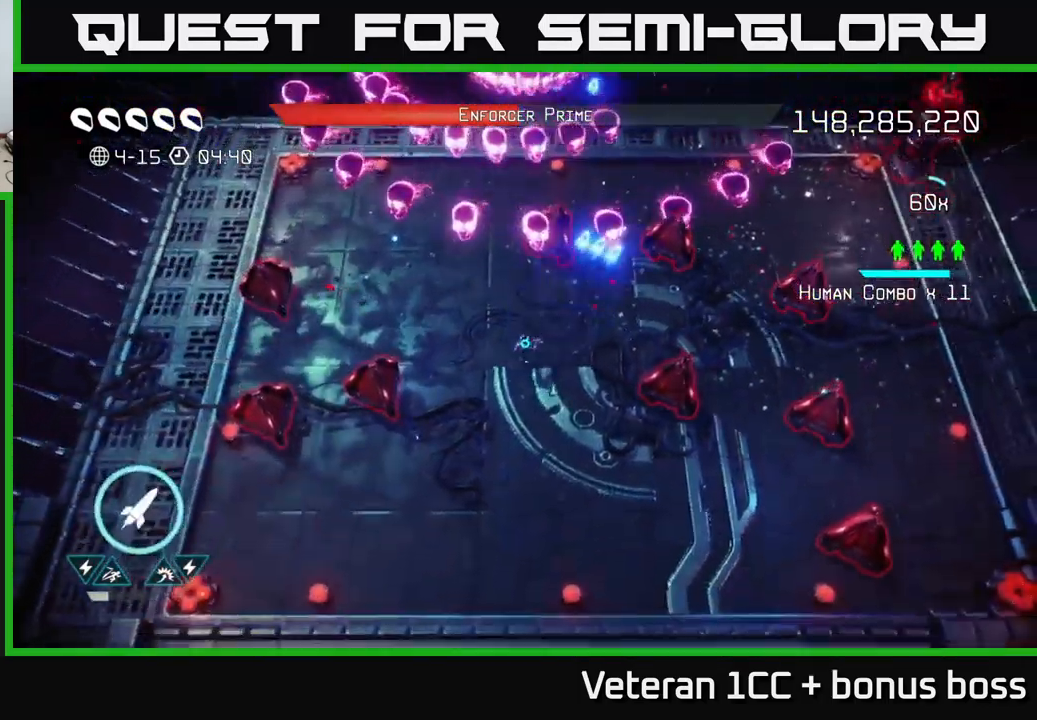
{"buttons": [], "left_stick": "down-right", "right_stick": "up-right", "events": [[267, "R2", "down"], [384, "R2", "up"], [417, "left_stick", "down-right"]]}
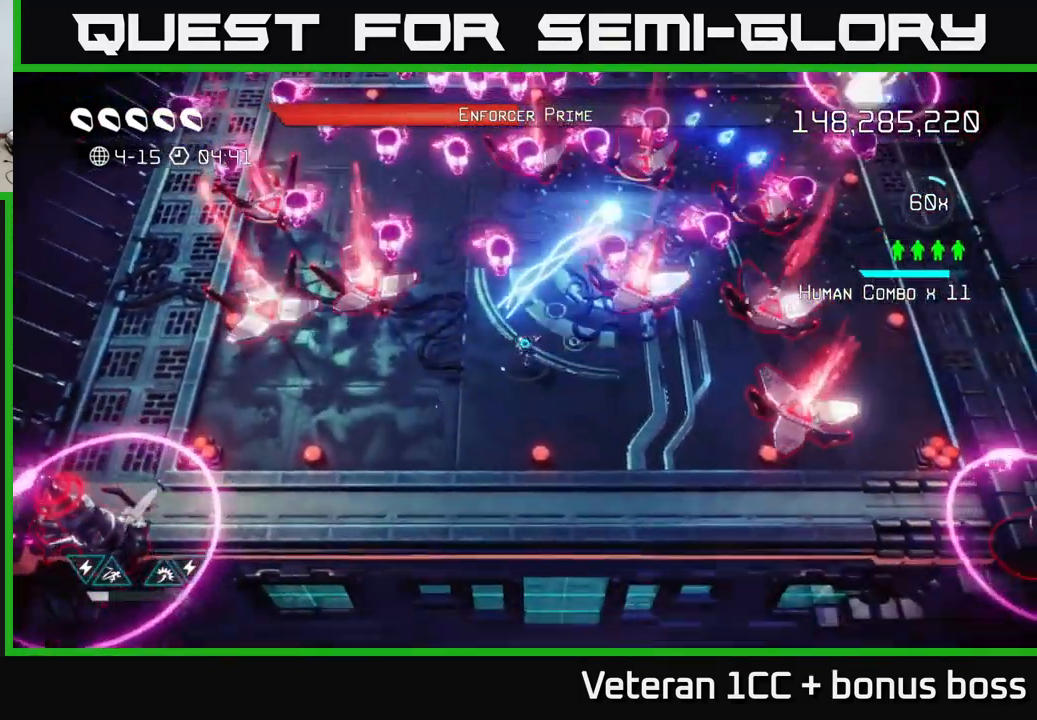
{"buttons": [], "left_stick": "down", "right_stick": "up", "events": [[117, "R2", "down"], [134, "left_stick", "center"], [167, "R2", "up"], [351, "right_stick", "up"], [434, "left_stick", "down"]]}
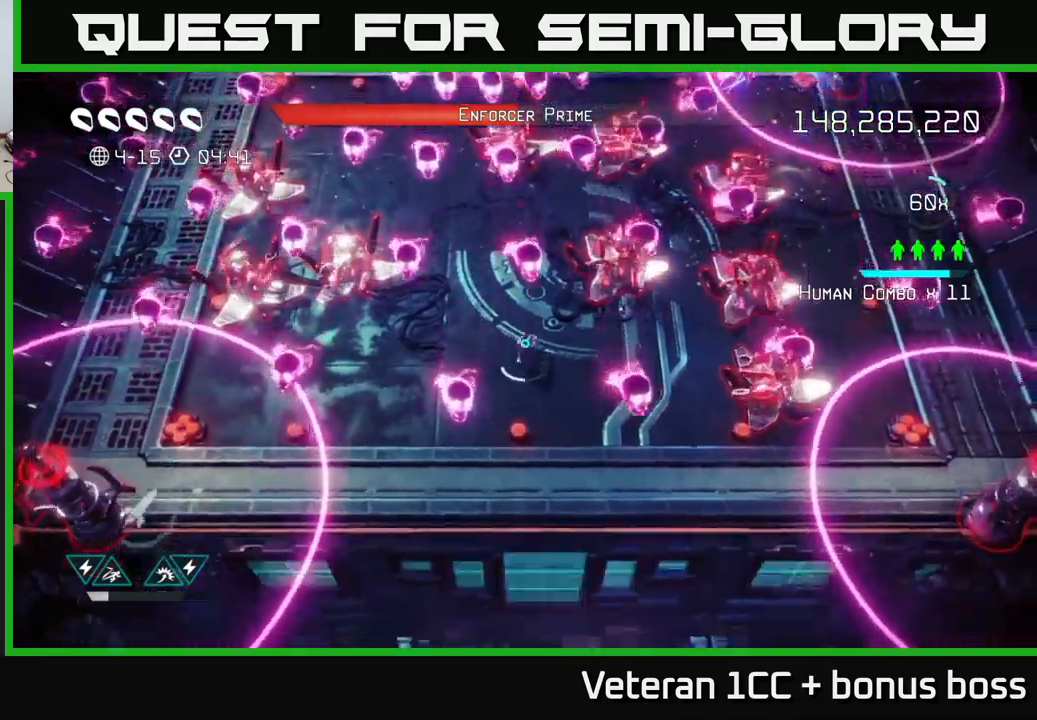
{"buttons": [], "left_stick": "up-left", "right_stick": "up-right", "events": [[33, "right_stick", "up-right"], [100, "left_stick", "left"], [266, "left_stick", "up"], [450, "left_stick", "up-left"]]}
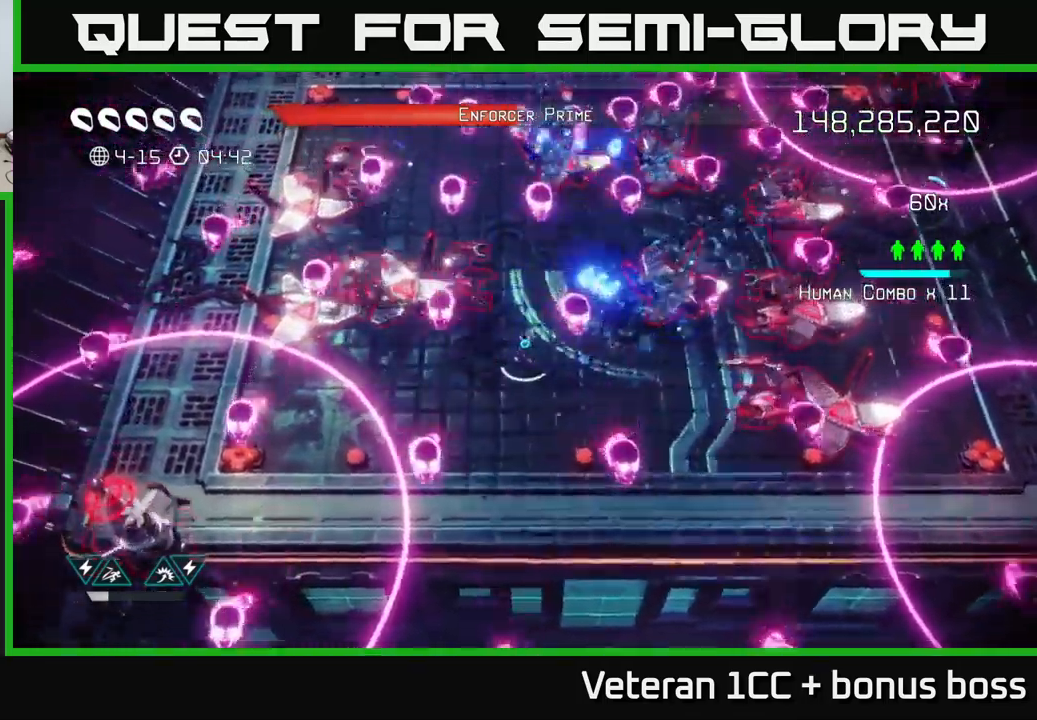
{"buttons": [], "left_stick": "down", "right_stick": "up-left", "events": [[116, "left_stick", "up-right"], [200, "left_stick", "right"], [233, "right_stick", "left"], [333, "right_stick", "up-left"], [350, "left_stick", "down"]]}
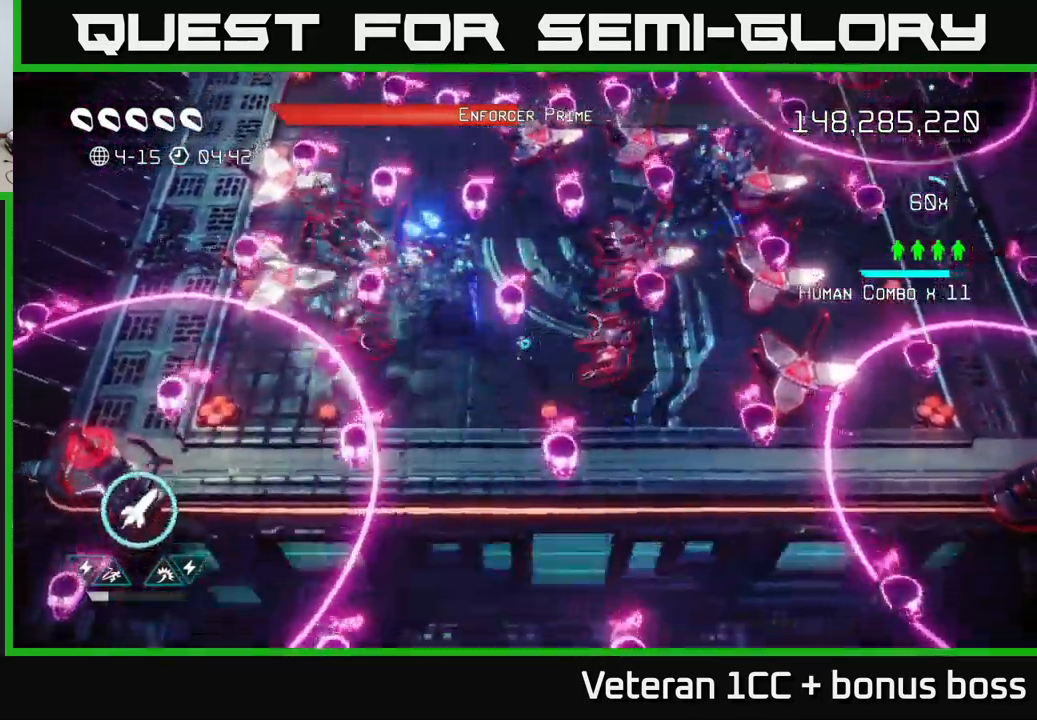
{"buttons": ["L2"], "left_stick": "up-right", "right_stick": "up", "events": [[50, "right_stick", "up-right"], [166, "L2", "down"], [183, "left_stick", "down-left"], [233, "right_stick", "up"], [316, "L2", "up"], [333, "left_stick", "center"], [383, "left_stick", "right"], [416, "L2", "down"], [450, "left_stick", "up-right"]]}
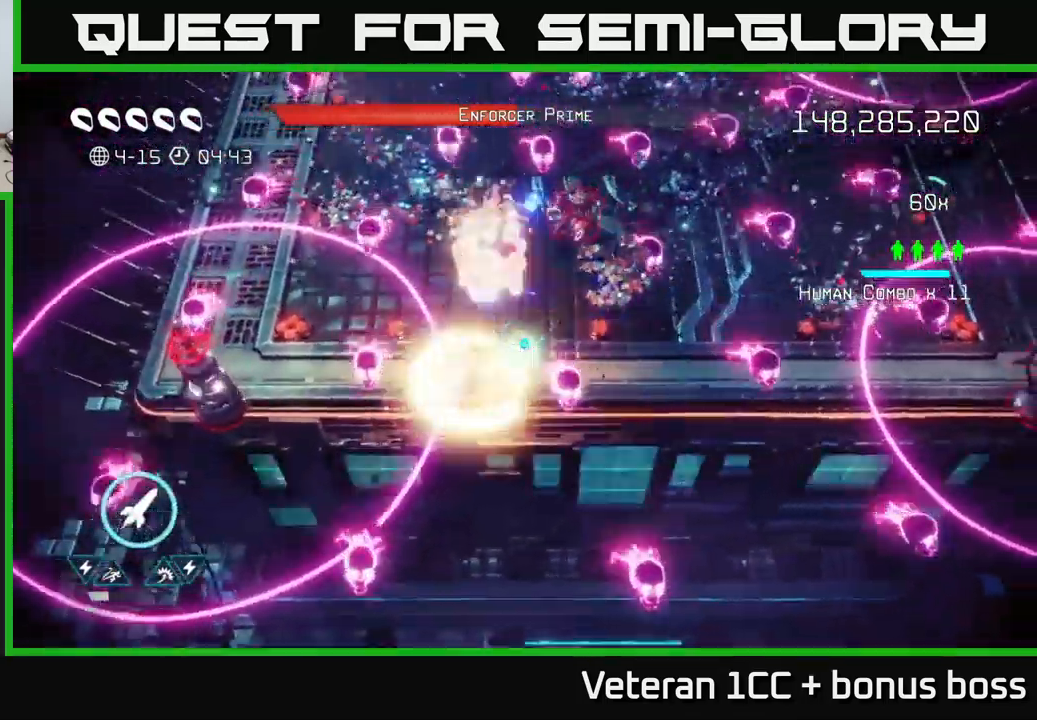
{"buttons": [], "left_stick": "up-left", "right_stick": "up", "events": [[66, "L2", "up"], [350, "left_stick", "center"], [400, "left_stick", "up-left"]]}
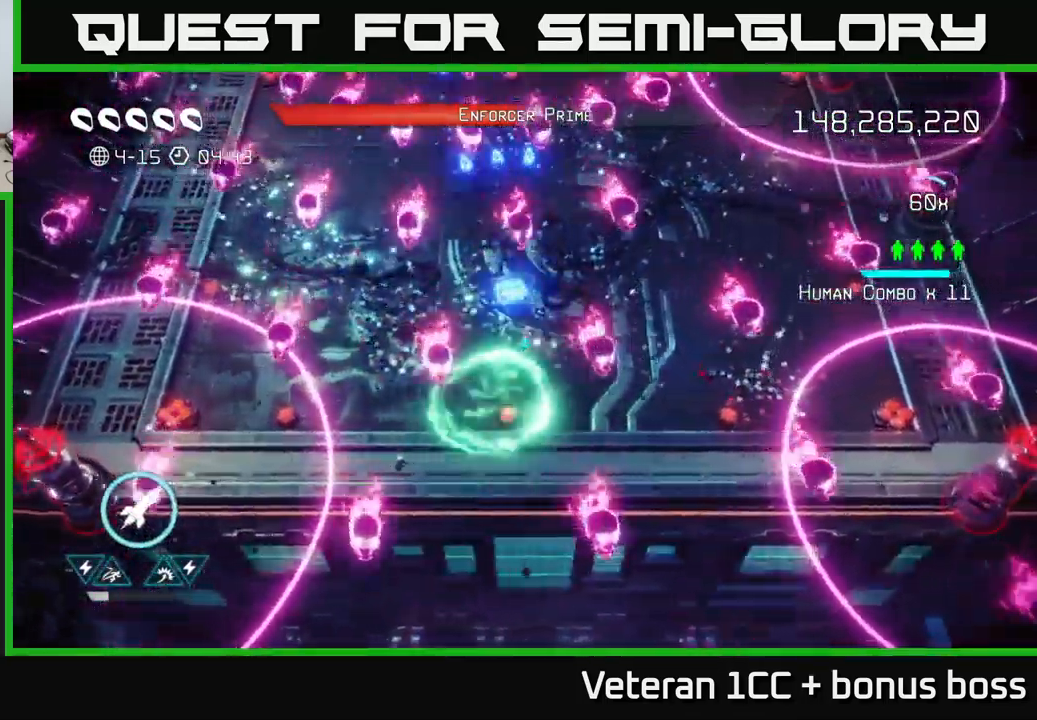
{"buttons": ["R2"], "left_stick": "up", "right_stick": "up", "events": [[316, "left_stick", "up-right"], [466, "R2", "down"], [466, "left_stick", "up"]]}
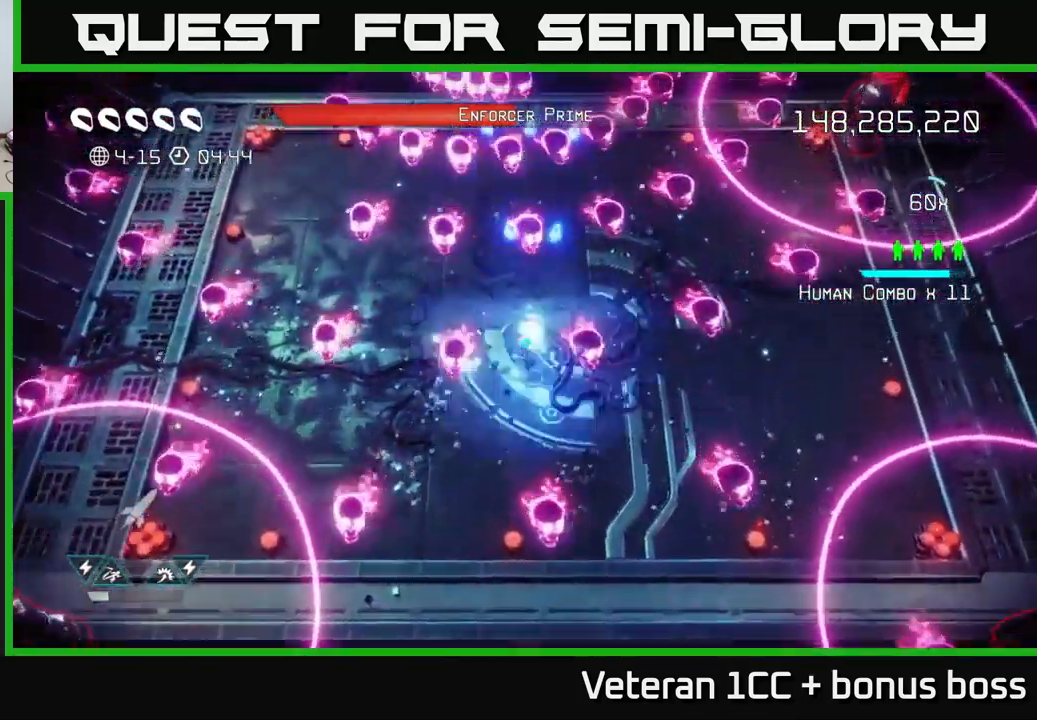
{"buttons": [], "left_stick": "down", "right_stick": "up", "events": [[66, "R2", "up"], [83, "left_stick", "up-left"], [350, "left_stick", "down"]]}
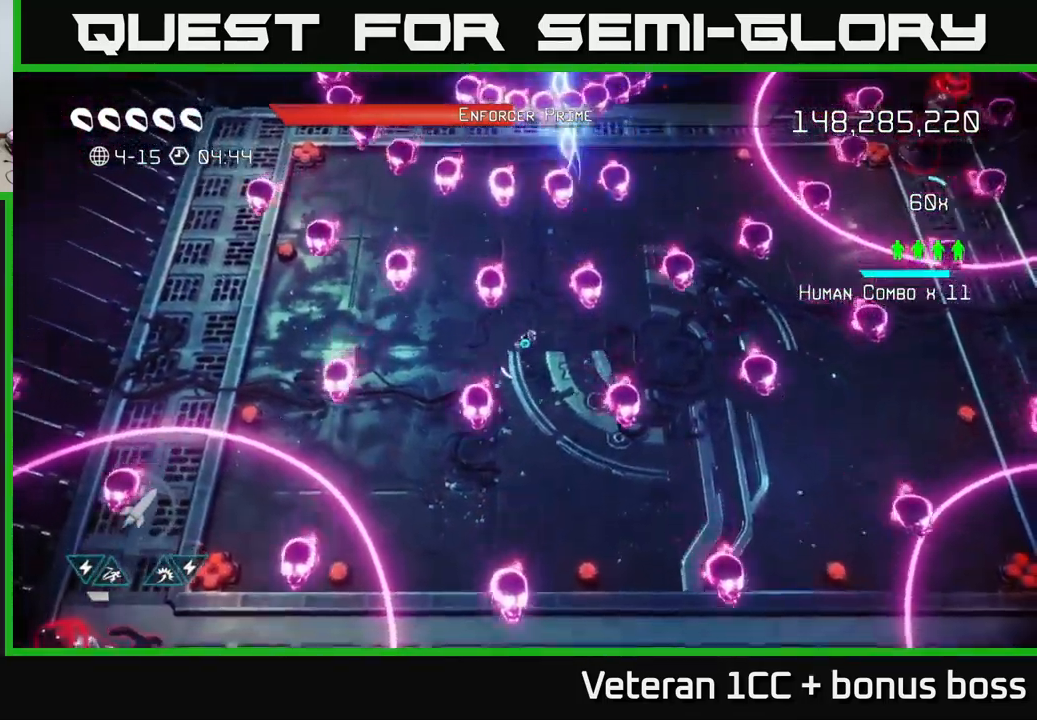
{"buttons": [], "left_stick": "up", "right_stick": "up", "events": [[33, "left_stick", "up"], [250, "left_stick", "center"], [433, "left_stick", "up"]]}
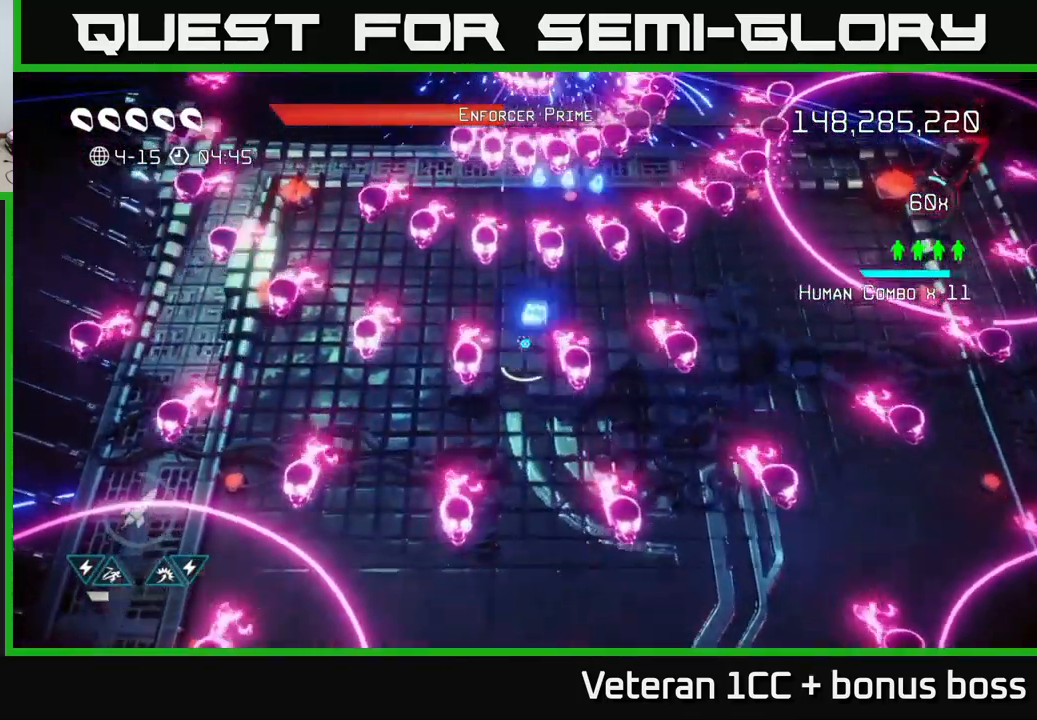
{"buttons": ["R2"], "left_stick": "center", "right_stick": "up", "events": [[183, "left_stick", "center"], [283, "R2", "down"], [366, "R2", "up"], [483, "R2", "down"]]}
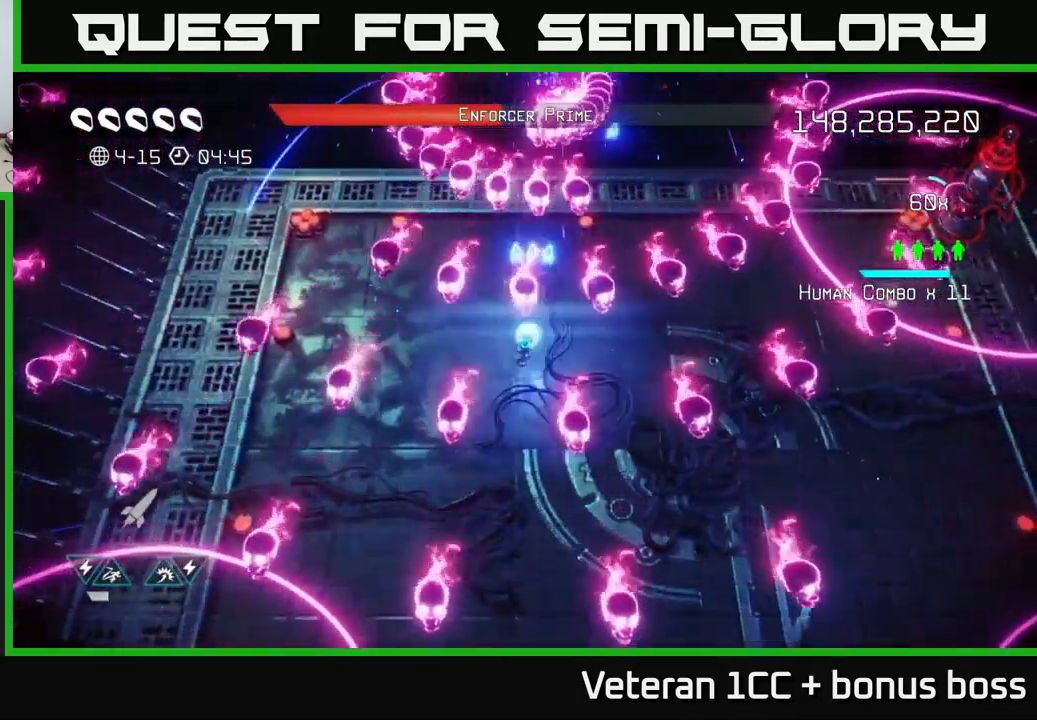
{"buttons": [], "left_stick": "center", "right_stick": "up", "events": [[16, "left_stick", "right"], [50, "R2", "up"], [166, "R2", "down"], [183, "left_stick", "center"], [250, "R2", "up"], [433, "R2", "down"], [483, "R2", "up"]]}
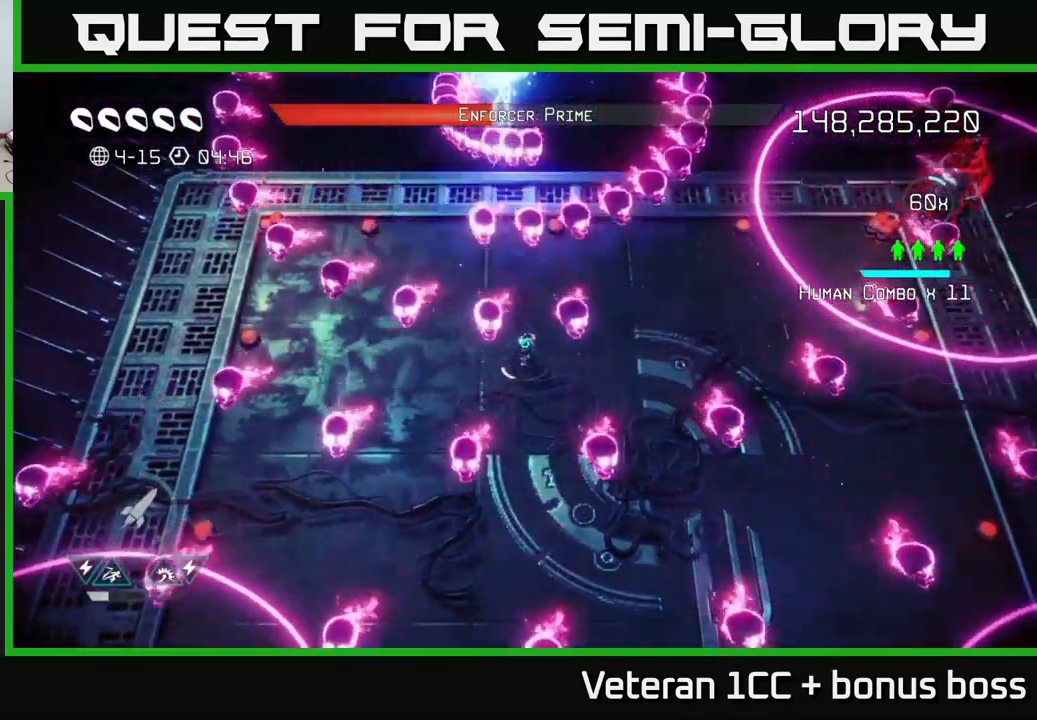
{"buttons": [], "left_stick": "center", "right_stick": "up", "events": [[317, "left_stick", "left"], [450, "left_stick", "center"]]}
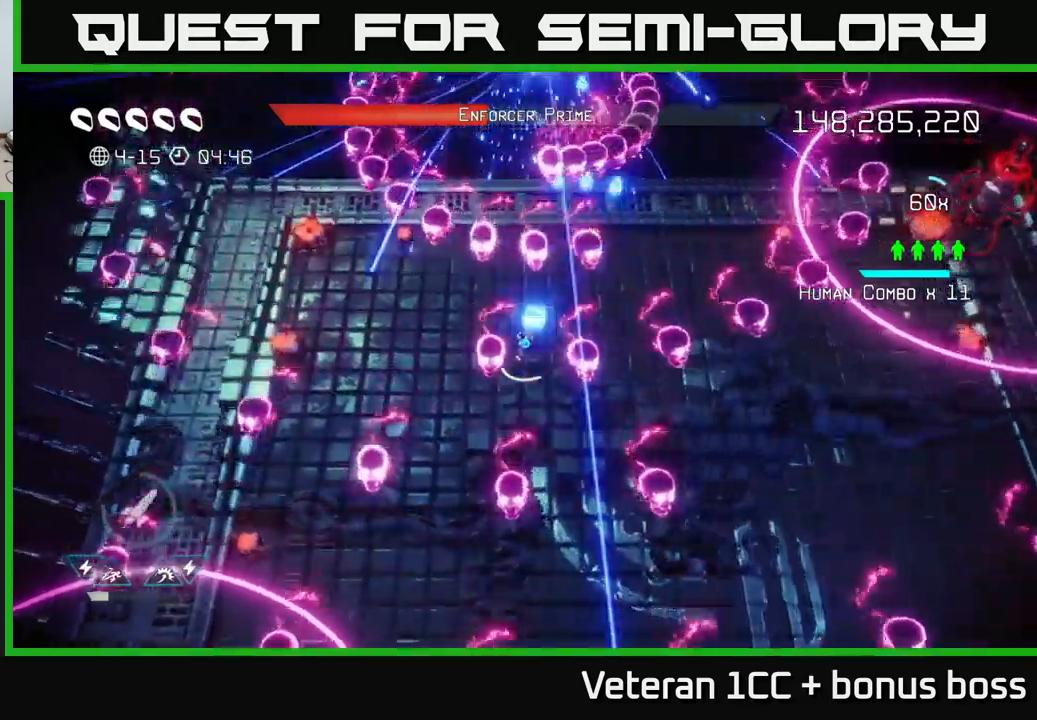
{"buttons": [], "left_stick": "center", "right_stick": "up", "events": [[50, "left_stick", "up-right"], [233, "left_stick", "center"], [400, "R2", "down"], [500, "R2", "up"]]}
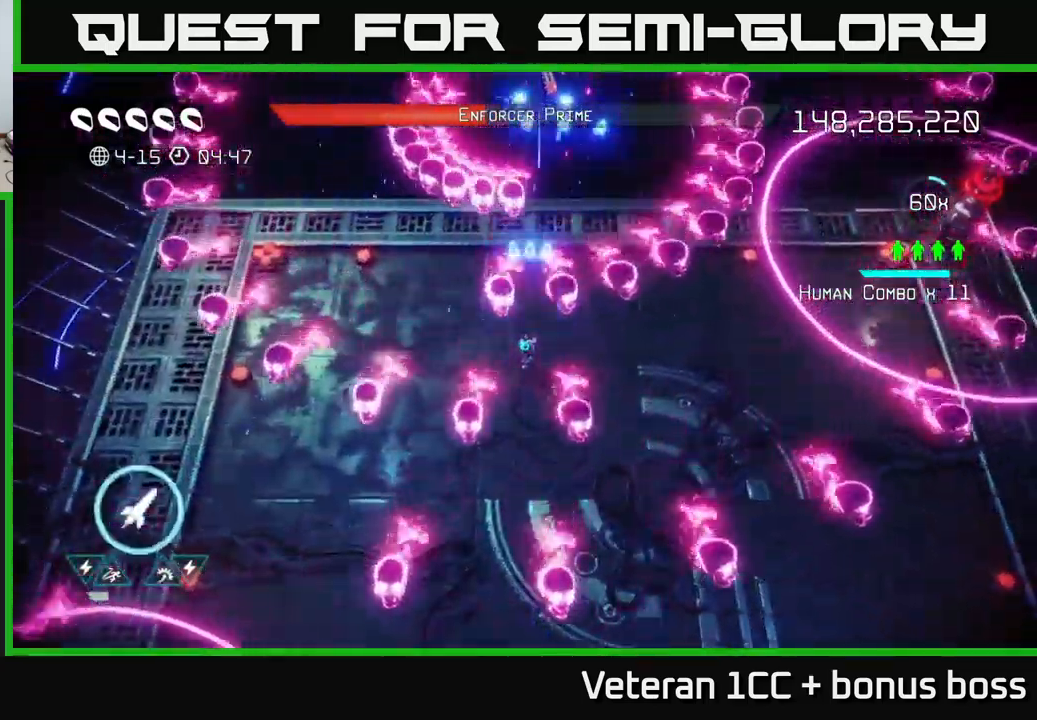
{"buttons": [], "left_stick": "left", "right_stick": "up", "events": [[50, "left_stick", "down"], [83, "R2", "down"], [150, "R2", "up"], [200, "R2", "down"], [267, "left_stick", "center"], [300, "R2", "up"], [450, "left_stick", "left"]]}
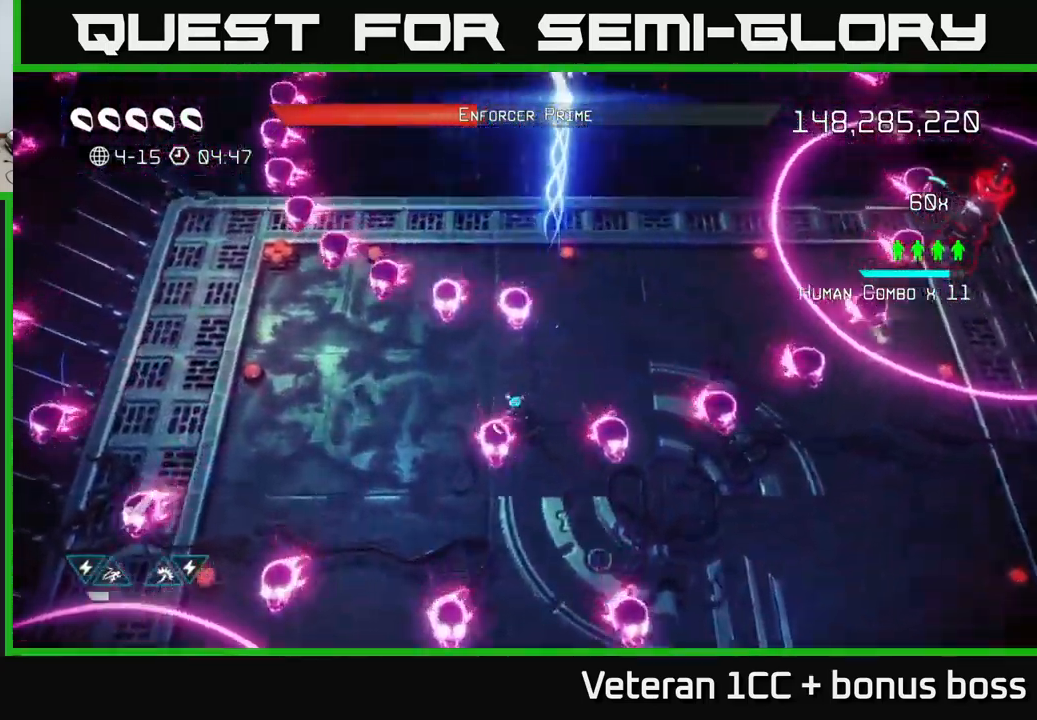
{"buttons": [], "left_stick": "up", "right_stick": "up", "events": [[50, "left_stick", "right"], [350, "left_stick", "up"]]}
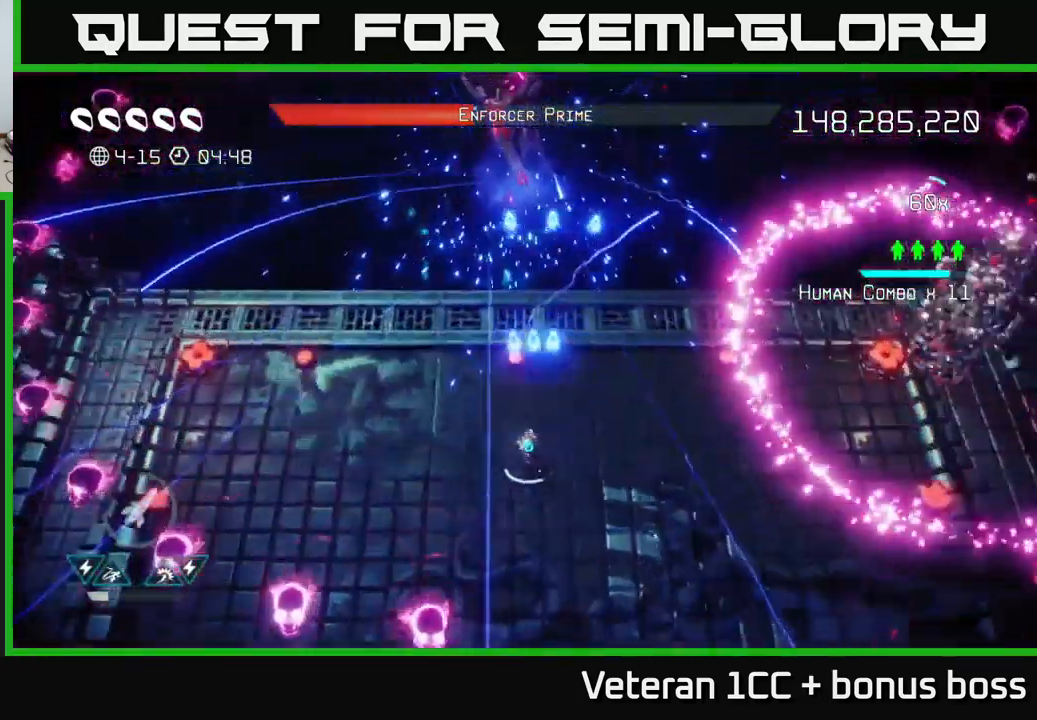
{"buttons": [], "left_stick": "up", "right_stick": "up", "events": [[67, "left_stick", "center"], [133, "left_stick", "down"], [267, "left_stick", "center"], [400, "left_stick", "up"]]}
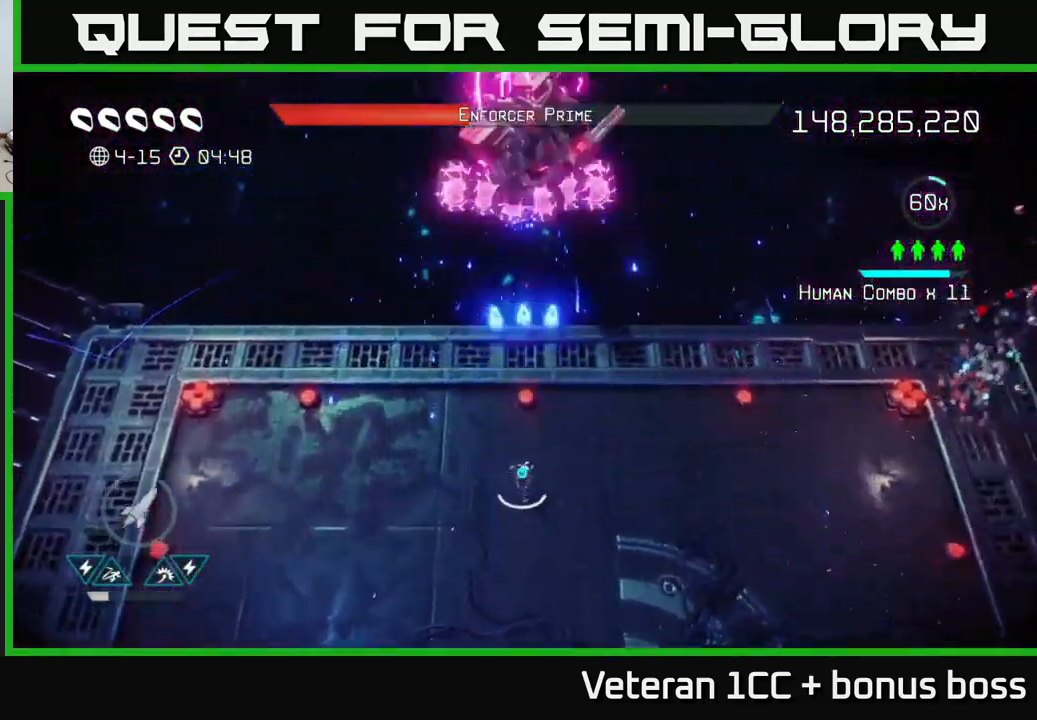
{"buttons": [], "left_stick": "down", "right_stick": "up", "events": [[33, "R2", "down"], [133, "R2", "up"], [133, "left_stick", "down"], [183, "R2", "down"], [267, "R2", "up"], [333, "R2", "down"], [417, "R2", "up"]]}
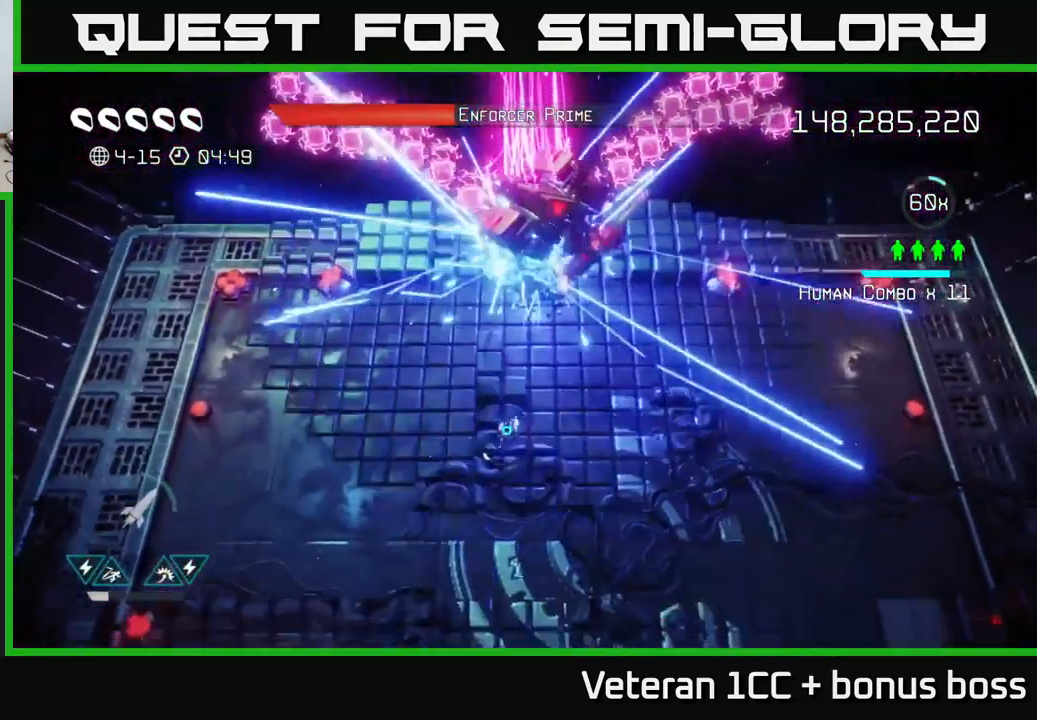
{"buttons": ["L2"], "left_stick": "up-right", "right_stick": "right", "events": [[150, "right_stick", "up-right"], [167, "left_stick", "left"], [217, "L2", "down"], [233, "left_stick", "up"], [317, "left_stick", "up-right"], [317, "right_stick", "right"], [333, "L2", "up"], [417, "L2", "down"]]}
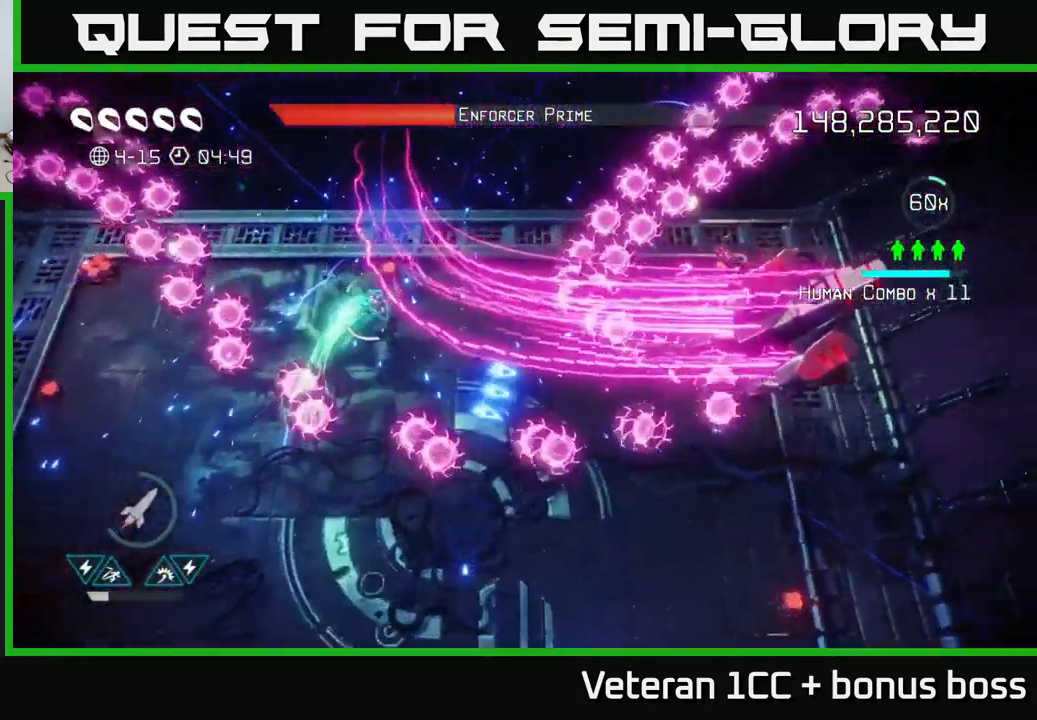
{"buttons": [], "left_stick": "down-right", "right_stick": "right", "events": [[17, "L2", "up"], [100, "left_stick", "down-right"]]}
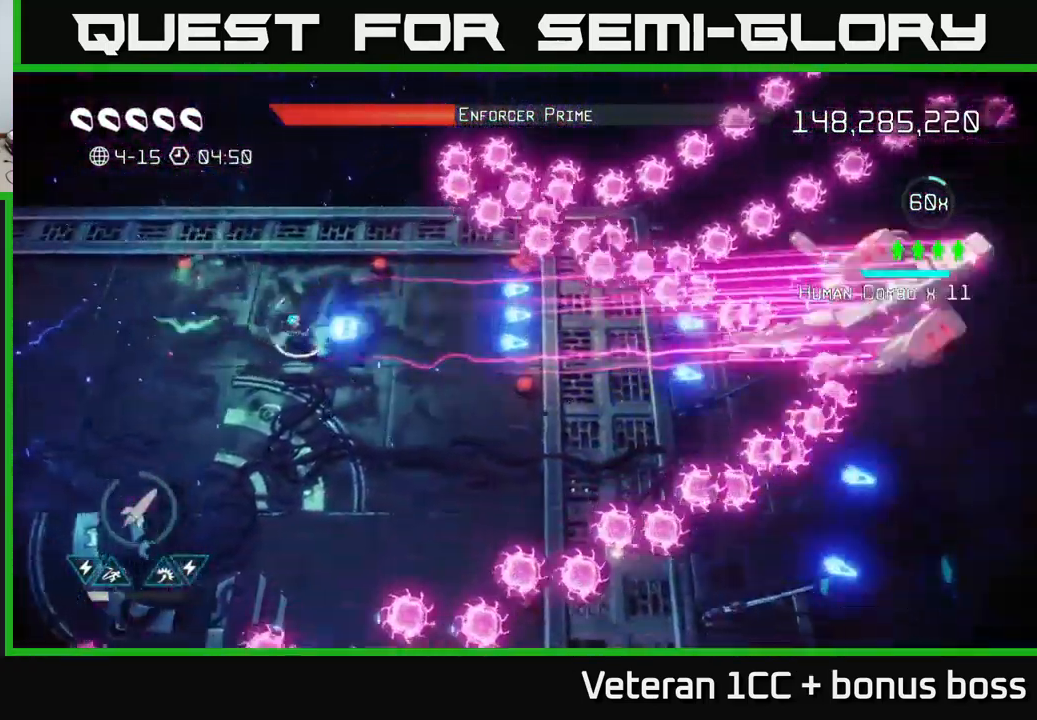
{"buttons": [], "left_stick": "left", "right_stick": "right", "events": [[117, "left_stick", "right"], [150, "R2", "down"], [267, "R2", "up"], [333, "R2", "down"], [417, "R2", "up"], [433, "left_stick", "up"], [483, "left_stick", "left"]]}
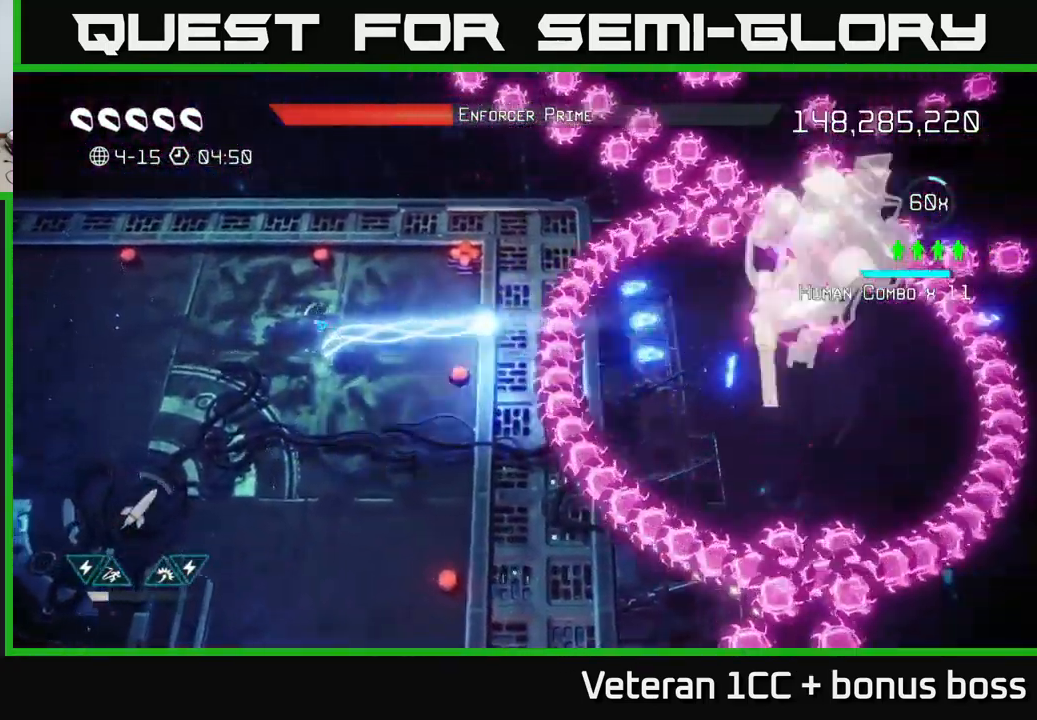
{"buttons": ["L2"], "left_stick": "right", "right_stick": "right", "events": [[283, "left_stick", "right"], [350, "L2", "down"]]}